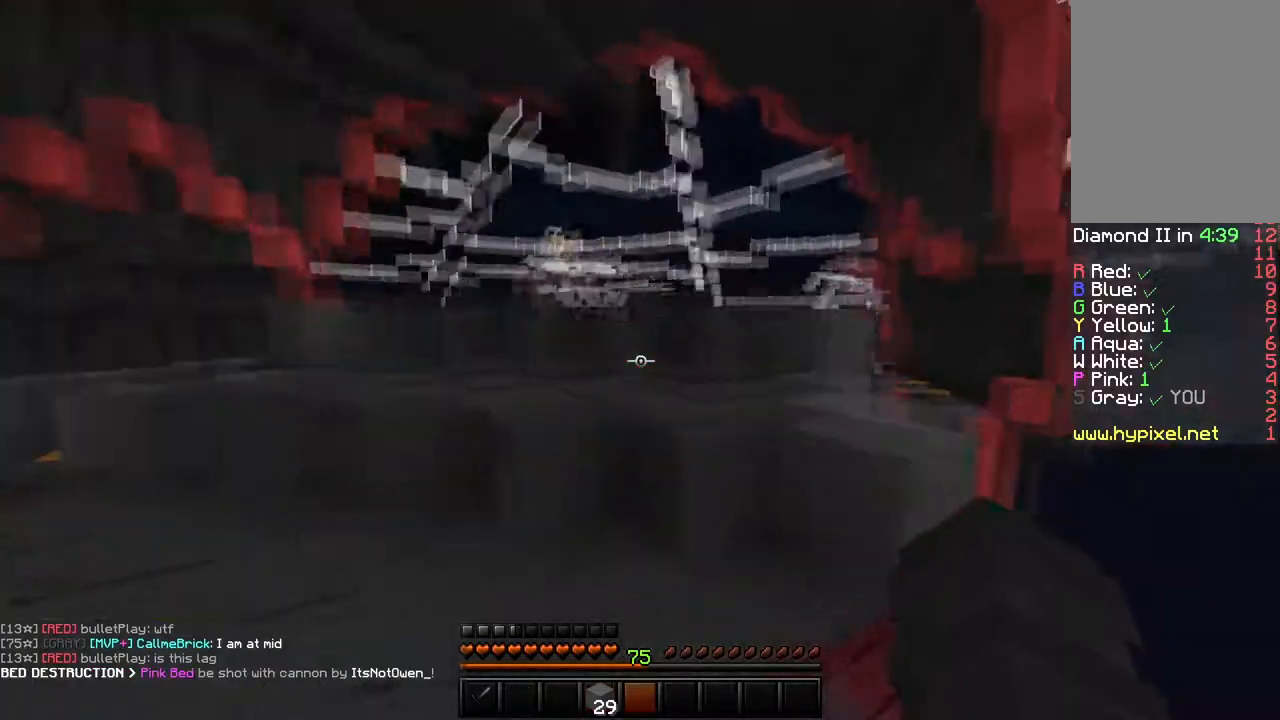
Gameplay with keyboard and mouse; each line is a JSON object with the keys and mouse buttons held at the frame after it. "events" lists presses ("down") and releases ("up") of "a", "d", "s", "shift", "space", "w", "mouse_left" and "mouse_right" between this image and that frame as [ms after this image, input, new state], when the widget could be followed in between. "mouse_left", "mouse_right" = the "left", "right" buttons of the "mouse" list. No other keys are recorded. Fast repeated clicks can show as one long hold. Mouse movement is not recorded.
{"keys": ["space", "w"], "mouse": [], "events": [[134, "space", "down"], [317, "space", "up"], [467, "space", "down"]]}
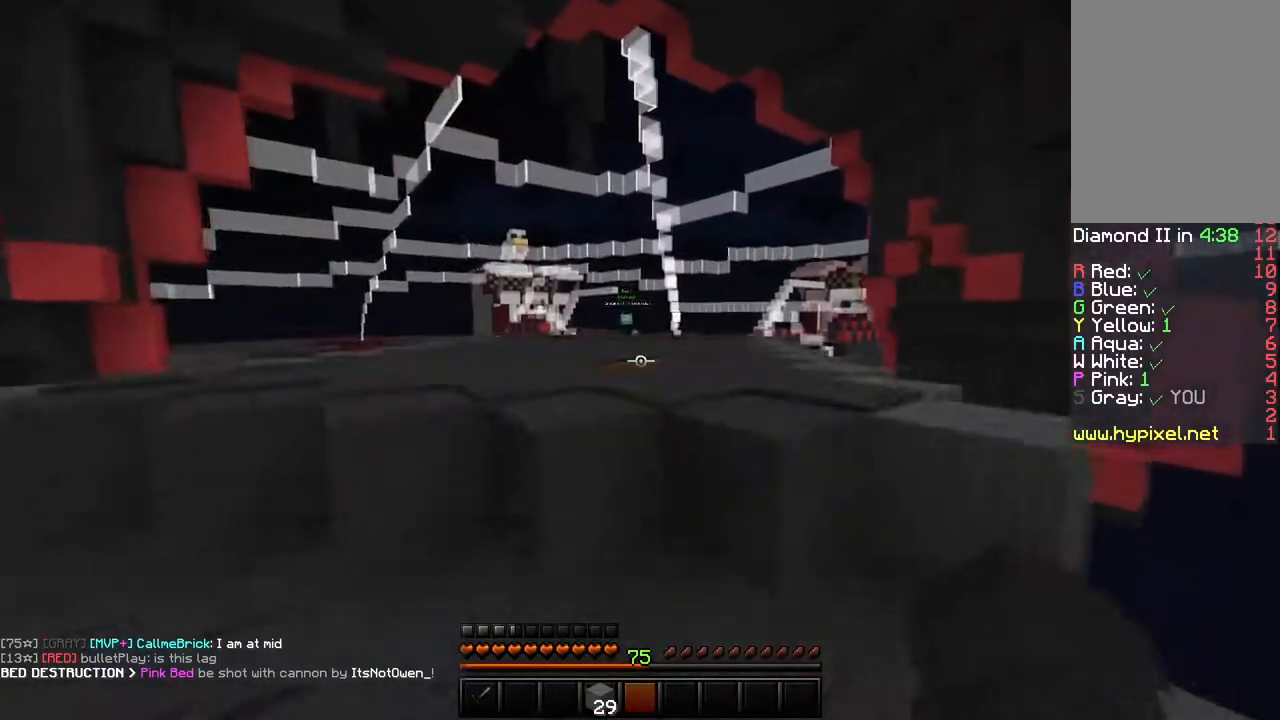
{"keys": ["space", "w"], "mouse": [], "events": []}
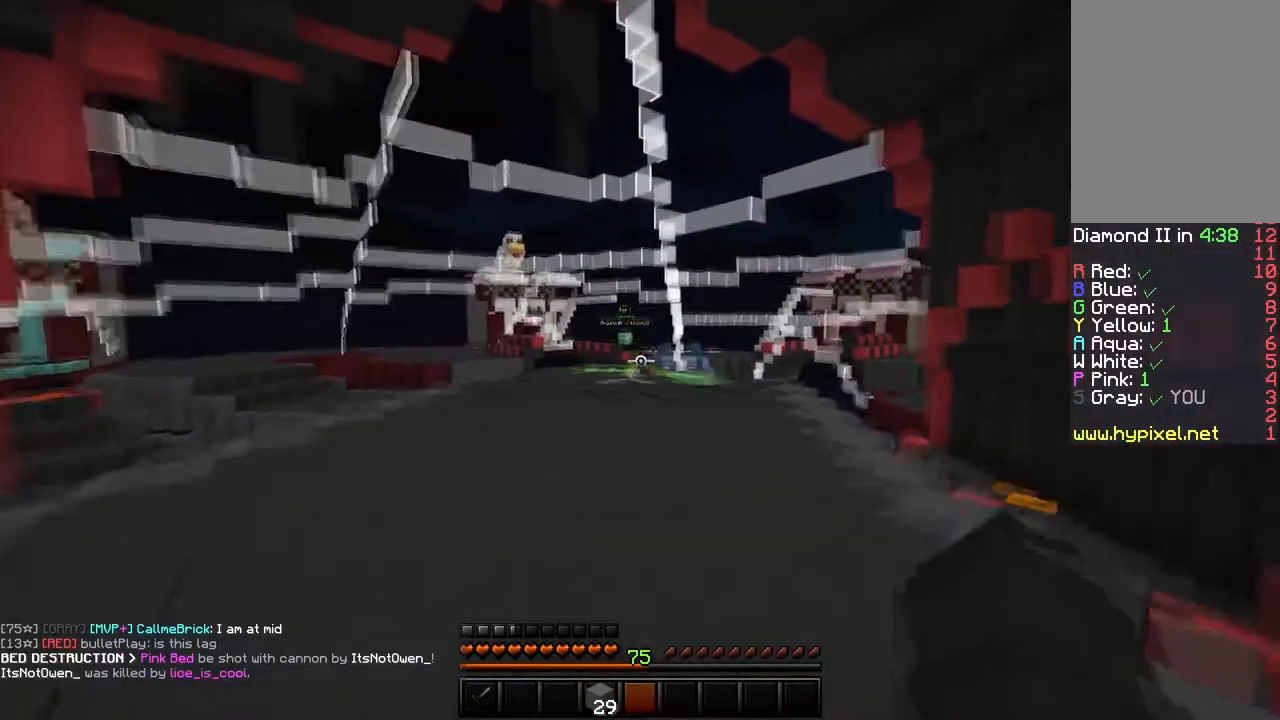
{"keys": ["space", "w"], "mouse": [], "events": []}
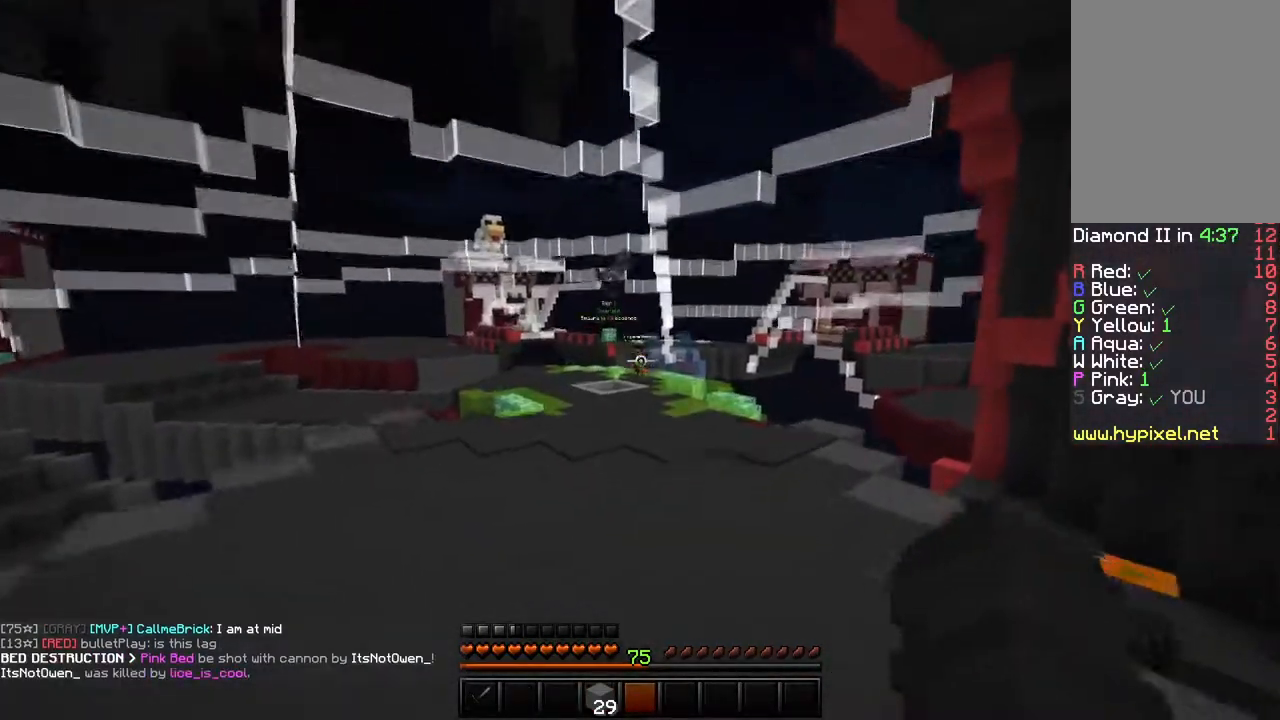
{"keys": ["space", "w"], "mouse": [], "events": []}
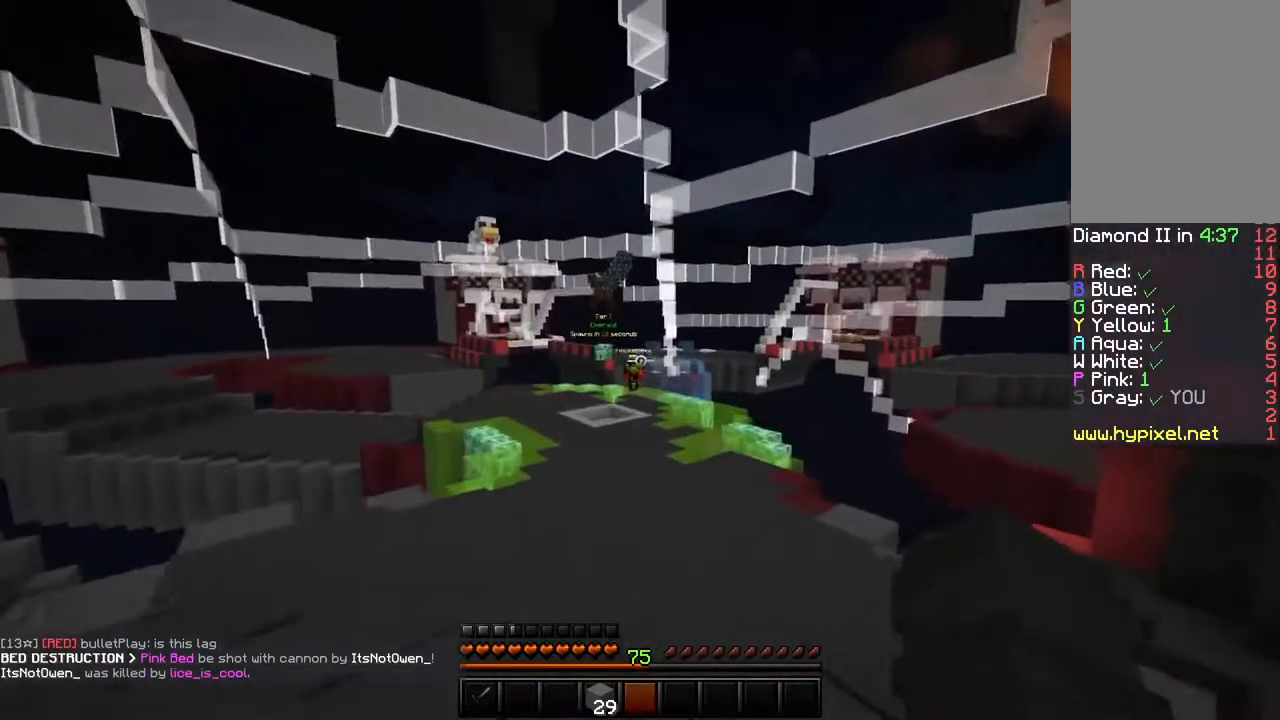
{"keys": ["space", "w"], "mouse": [], "events": []}
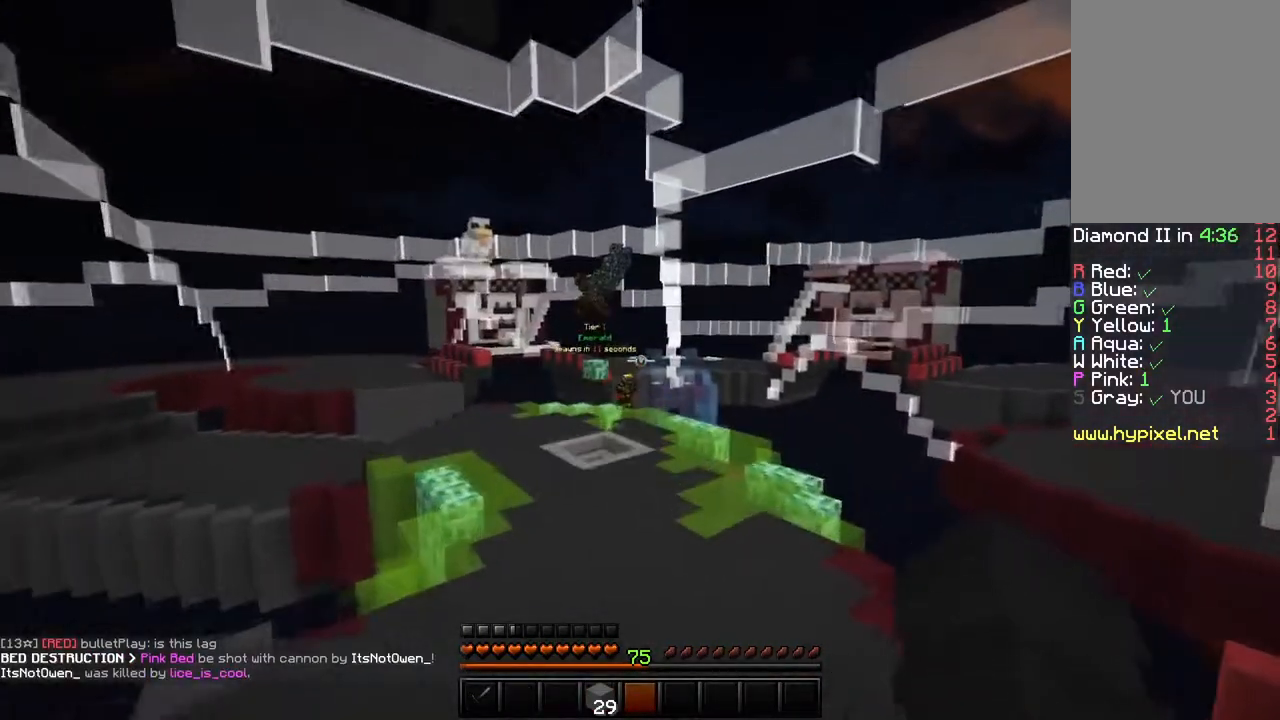
{"keys": ["shift"], "mouse": [], "events": [[400, "space", "up"], [417, "shift", "down"], [417, "w", "up"]]}
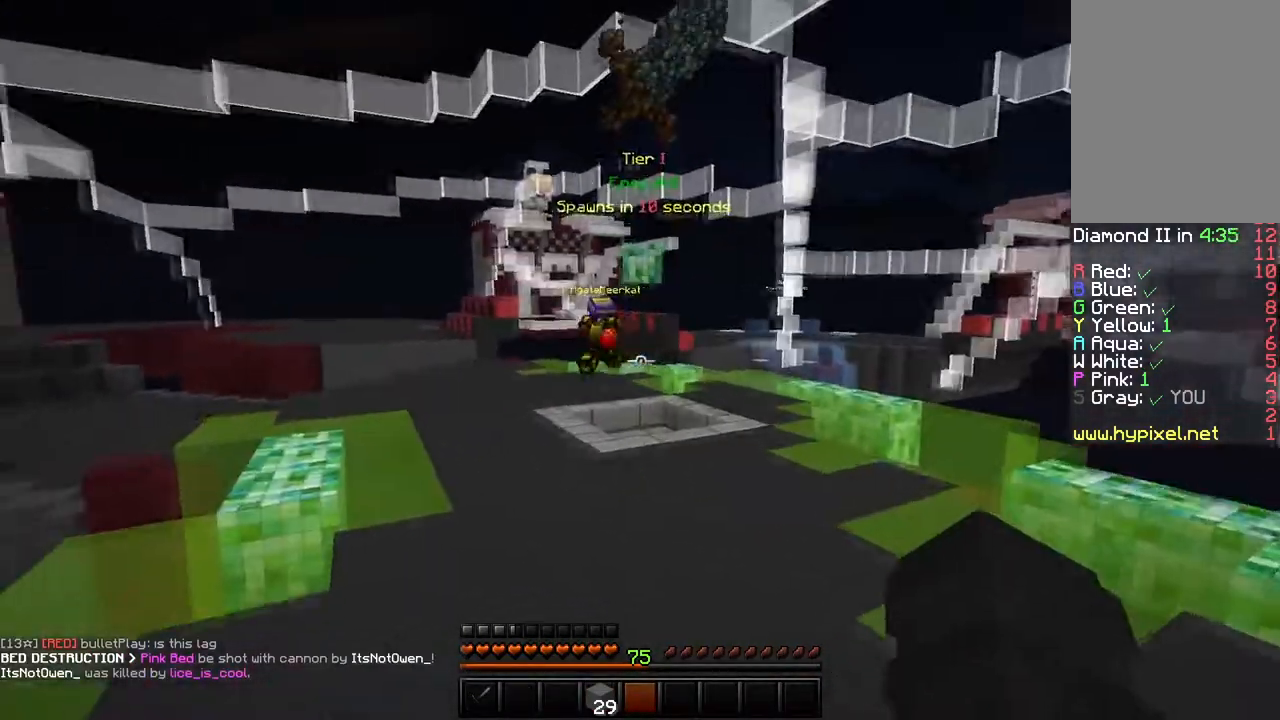
{"keys": ["shift"], "mouse": [], "events": []}
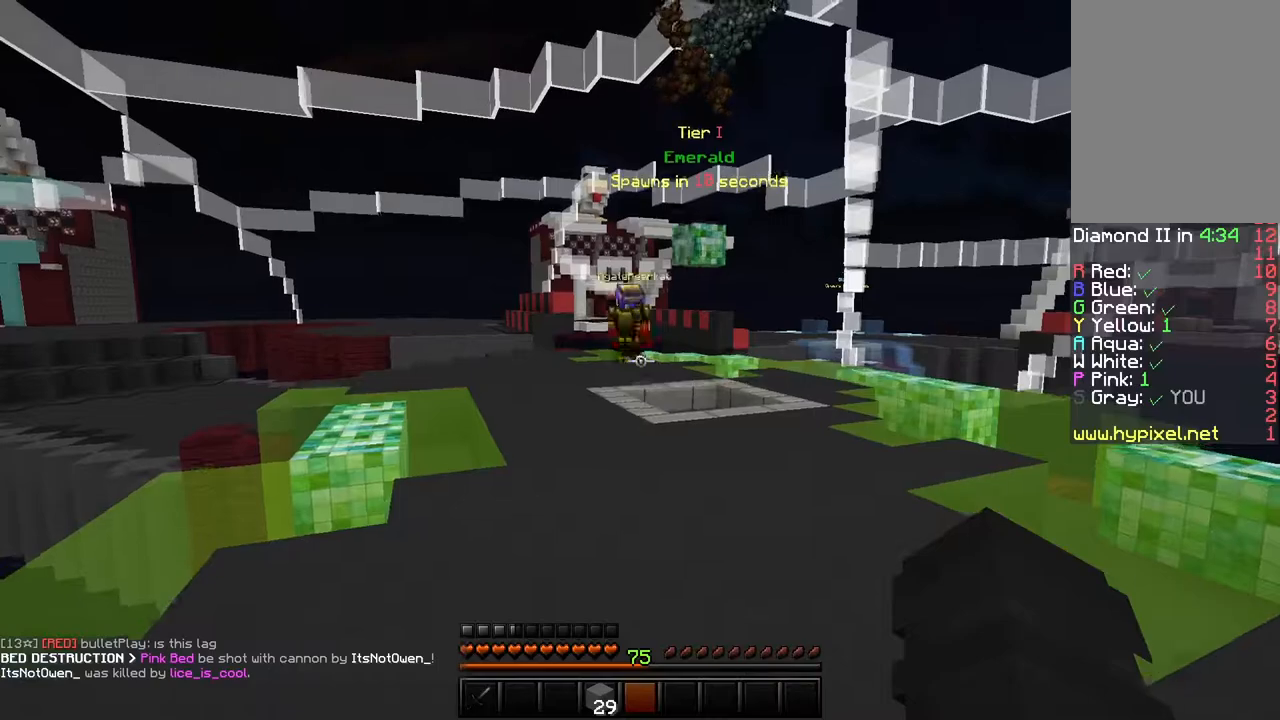
{"keys": ["shift", "w"], "mouse": [], "events": [[501, "w", "down"]]}
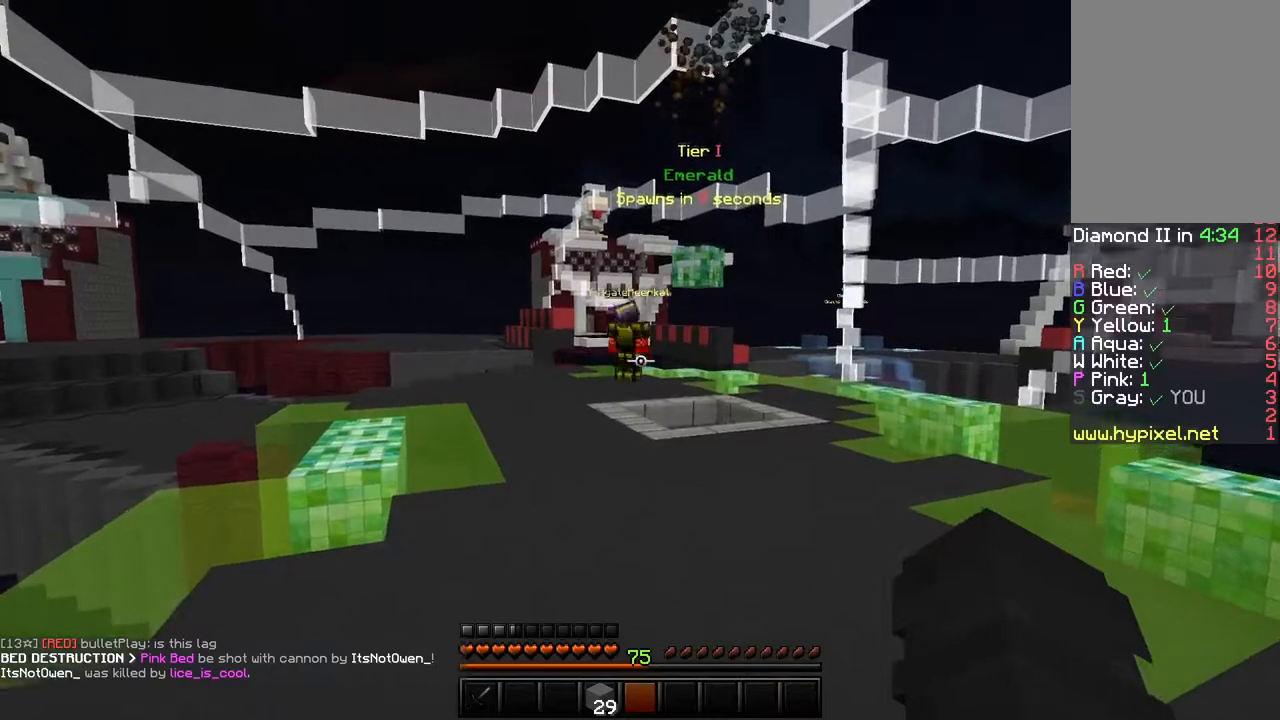
{"keys": ["w"], "mouse": ["left"], "events": [[100, "shift", "up"], [300, "mouse_left", "down"], [400, "mouse_left", "up"], [467, "mouse_left", "down"]]}
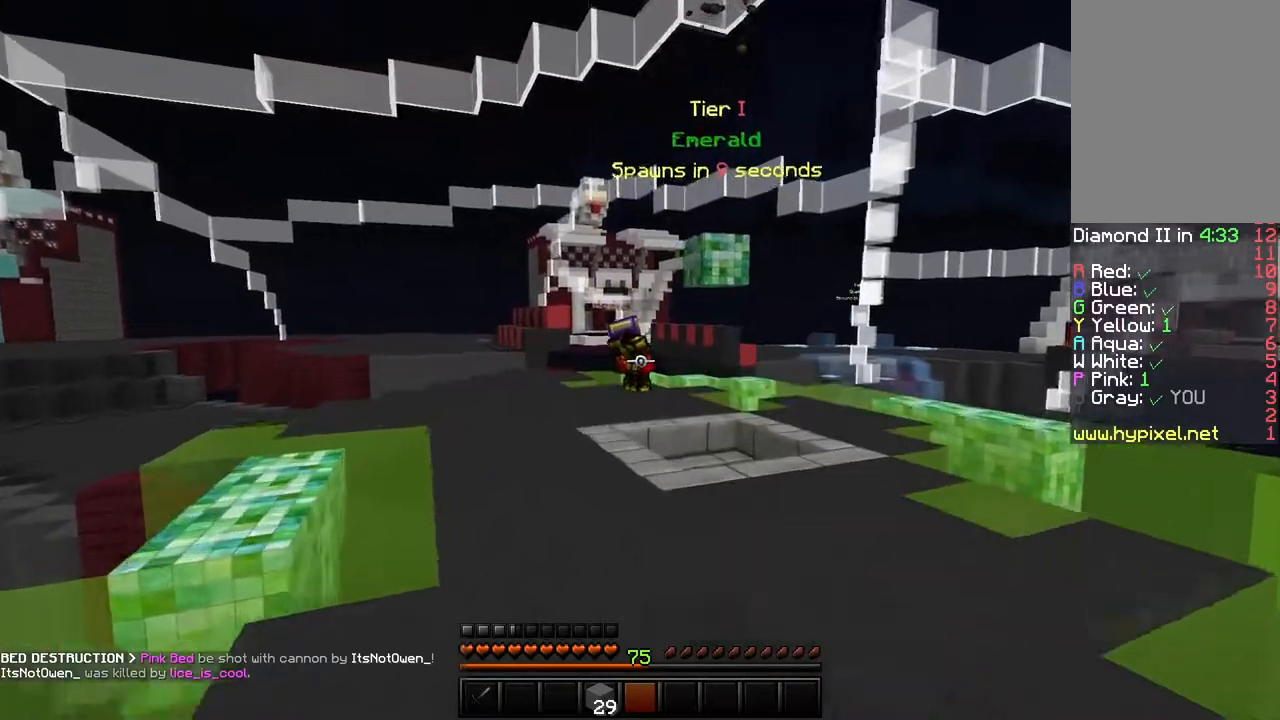
{"keys": [], "mouse": [], "events": [[33, "shift", "down"], [67, "w", "up"], [200, "mouse_left", "up"], [200, "shift", "up"]]}
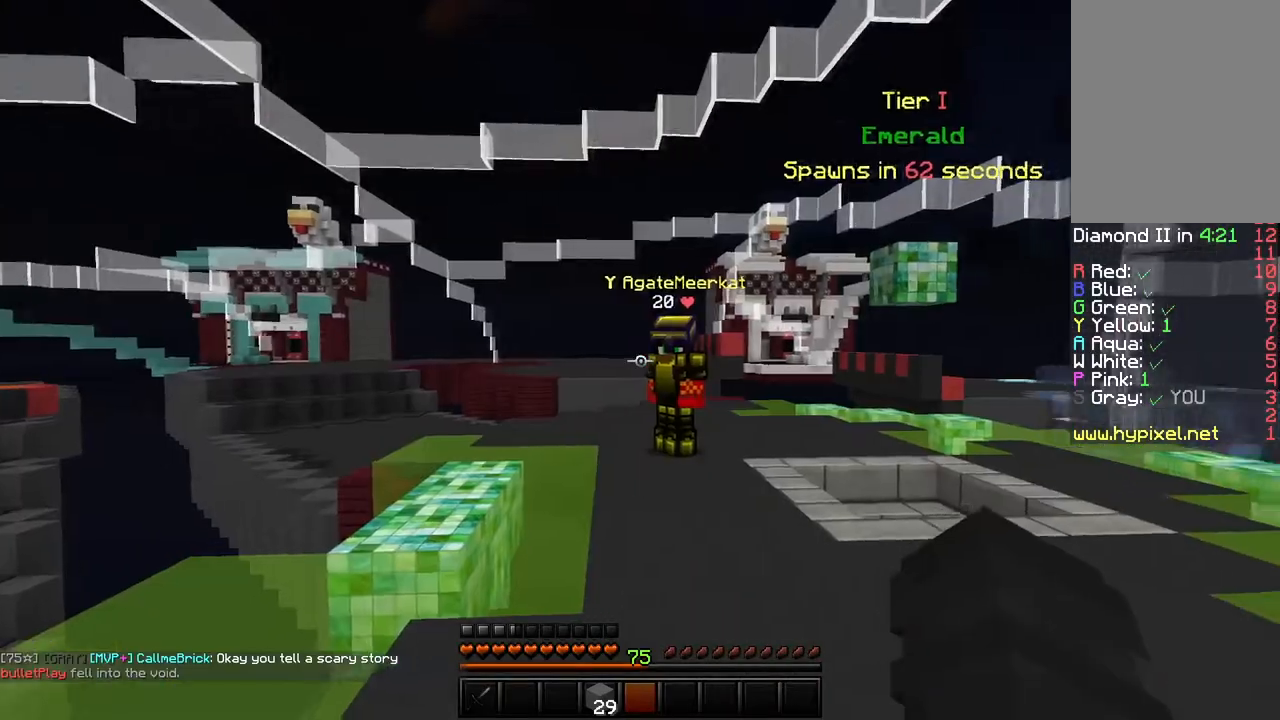
{"keys": ["s"], "mouse": [], "events": [[150, "mouse_left", "down"], [267, "mouse_left", "up"], [267, "s", "down"]]}
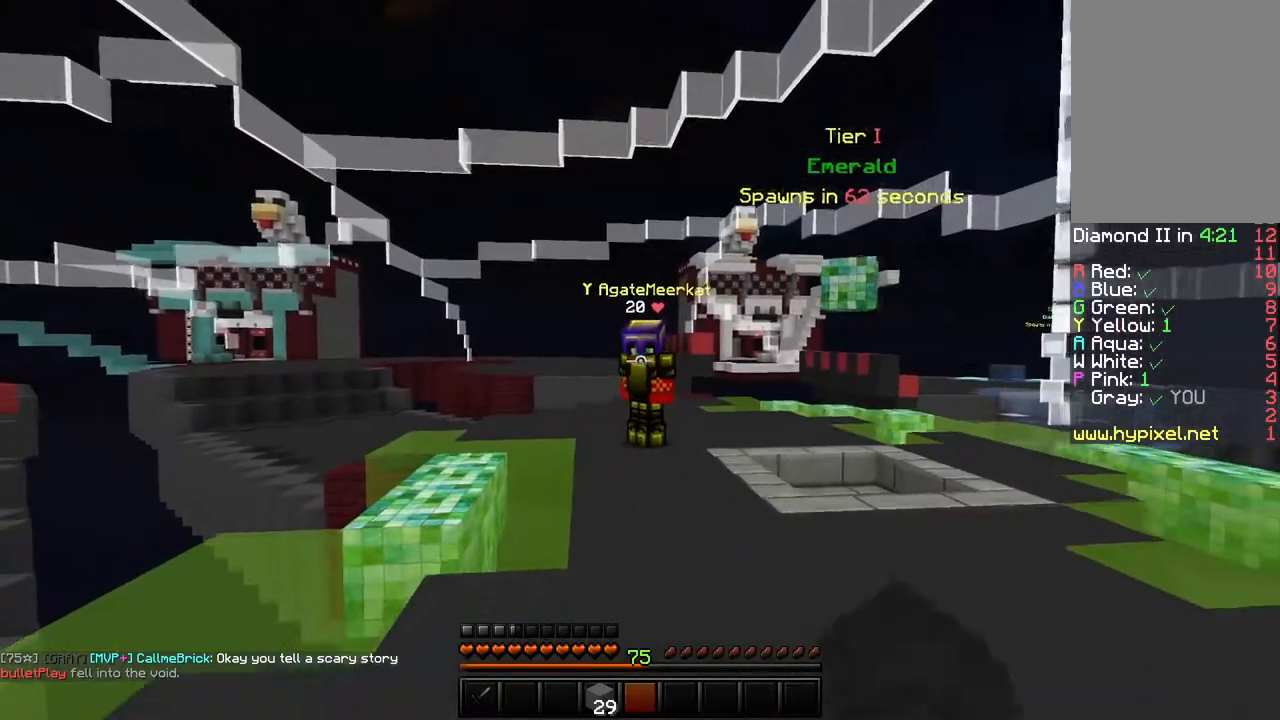
{"keys": ["d"], "mouse": ["left"], "events": [[117, "a", "down"], [117, "s", "up"], [334, "mouse_left", "down"], [367, "a", "up"], [467, "d", "down"]]}
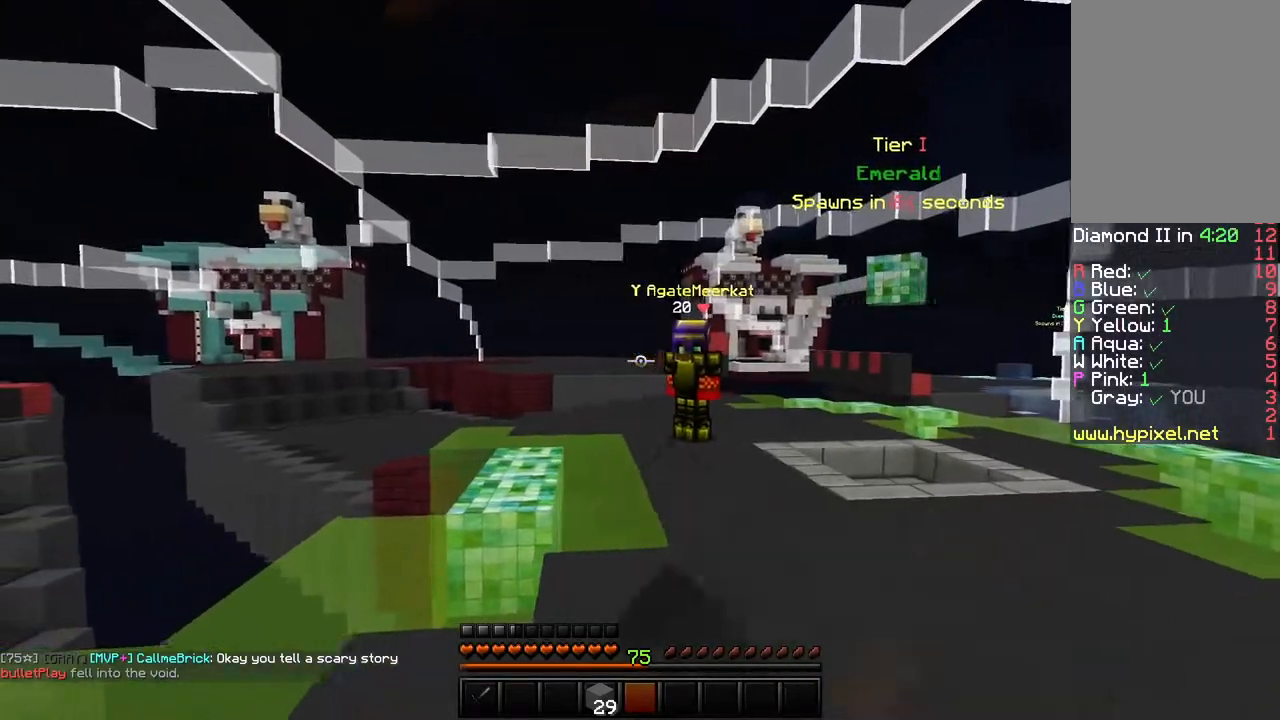
{"keys": ["a"], "mouse": ["left"], "events": [[200, "mouse_left", "up"], [233, "d", "up"], [233, "mouse_left", "down"], [300, "a", "down"], [400, "mouse_left", "up"], [433, "mouse_left", "down"]]}
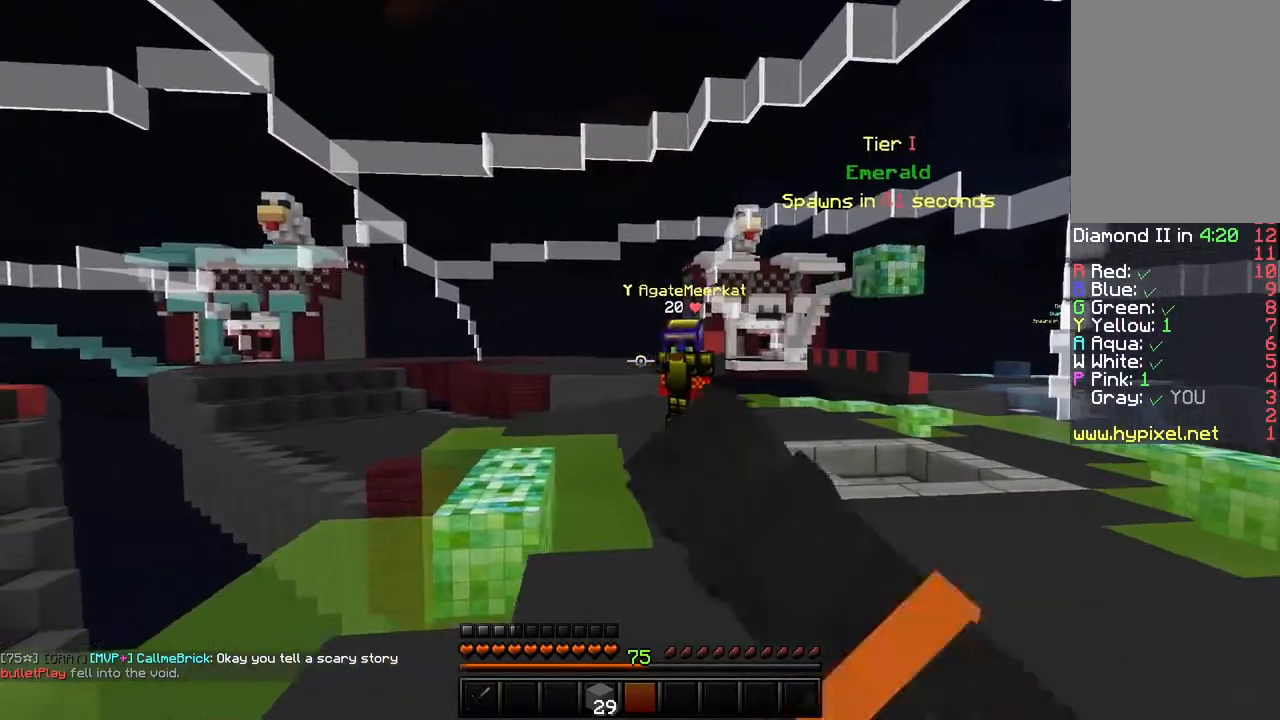
{"keys": ["d"], "mouse": ["left"], "events": [[67, "s", "down"], [134, "a", "up"], [300, "d", "down"], [417, "mouse_left", "up"], [434, "s", "up"], [501, "mouse_left", "down"]]}
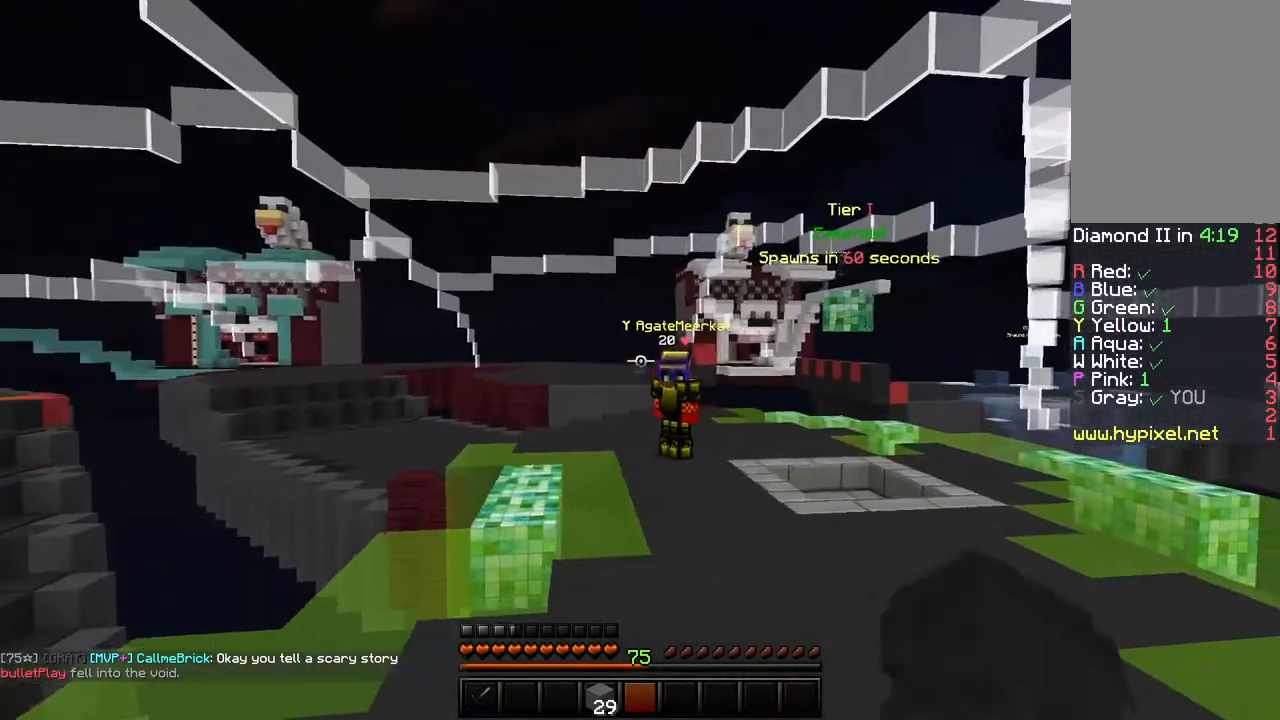
{"keys": [], "mouse": [], "events": [[33, "w", "down"], [66, "d", "up"], [166, "mouse_left", "up"], [200, "mouse_left", "down"], [300, "d", "down"], [300, "w", "up"], [333, "mouse_left", "up"], [400, "d", "up"]]}
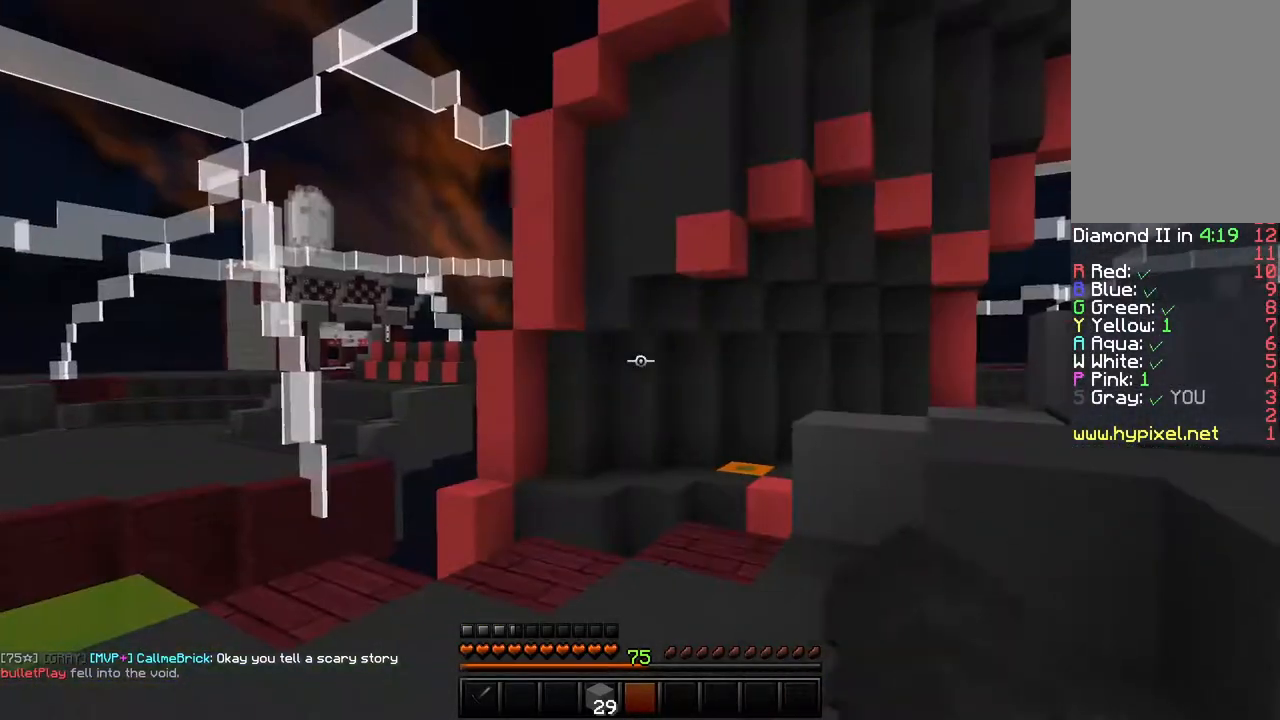
{"keys": ["w"], "mouse": [], "events": [[100, "mouse_left", "down"], [234, "mouse_left", "up"], [334, "mouse_left", "down"], [367, "w", "down"], [467, "mouse_left", "up"]]}
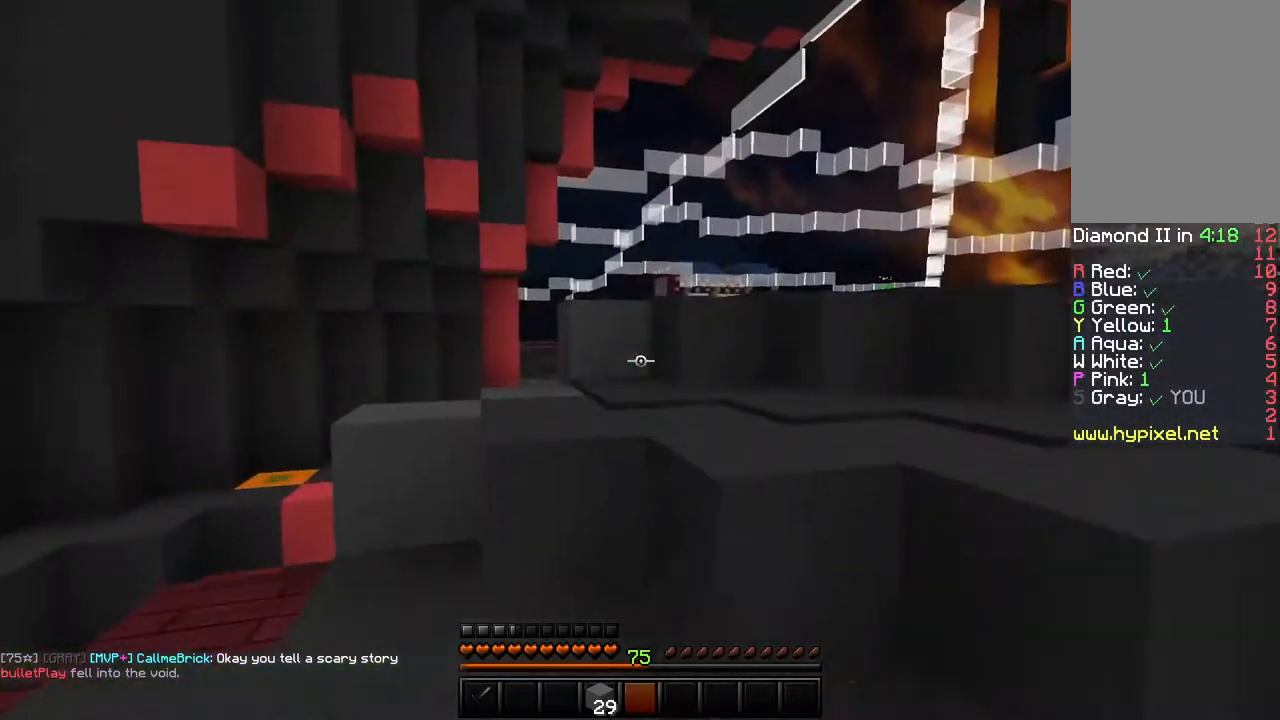
{"keys": ["w"], "mouse": [], "events": [[133, "space", "down"], [400, "space", "up"]]}
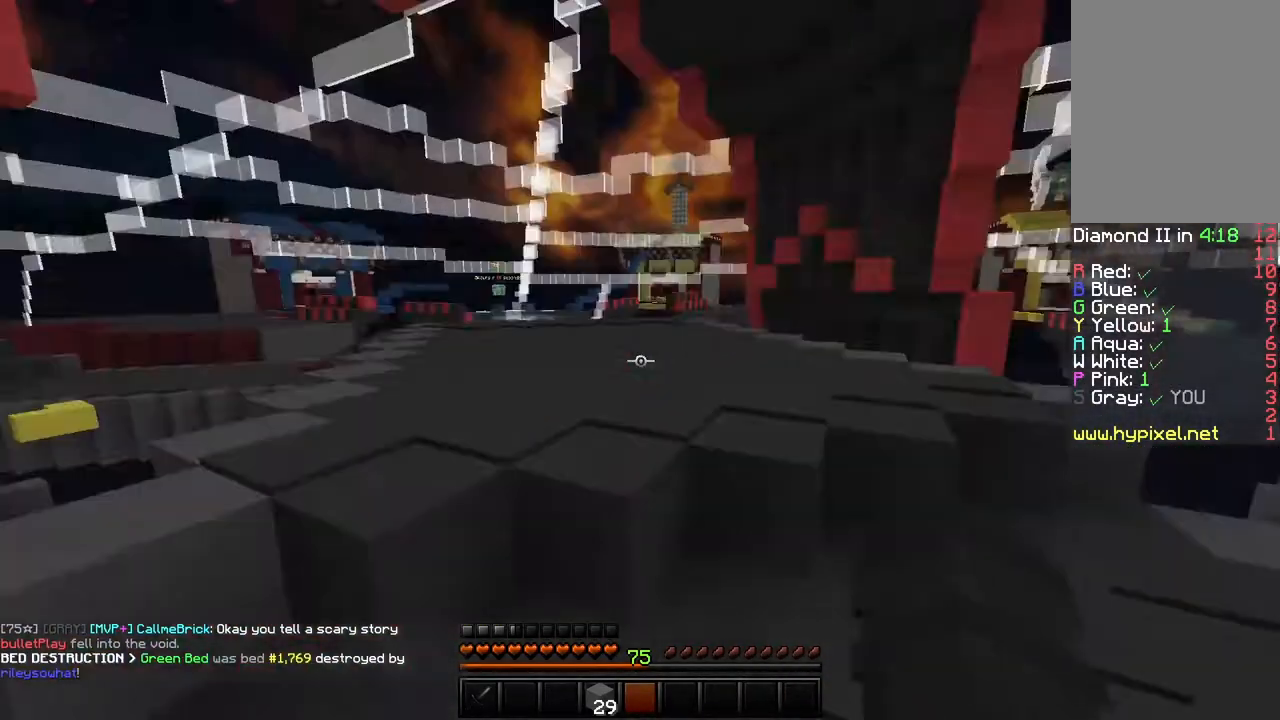
{"keys": [], "mouse": ["left"], "events": [[50, "w", "up"], [167, "w", "down"], [234, "space", "down"], [367, "mouse_left", "down"], [467, "w", "up"], [484, "space", "up"]]}
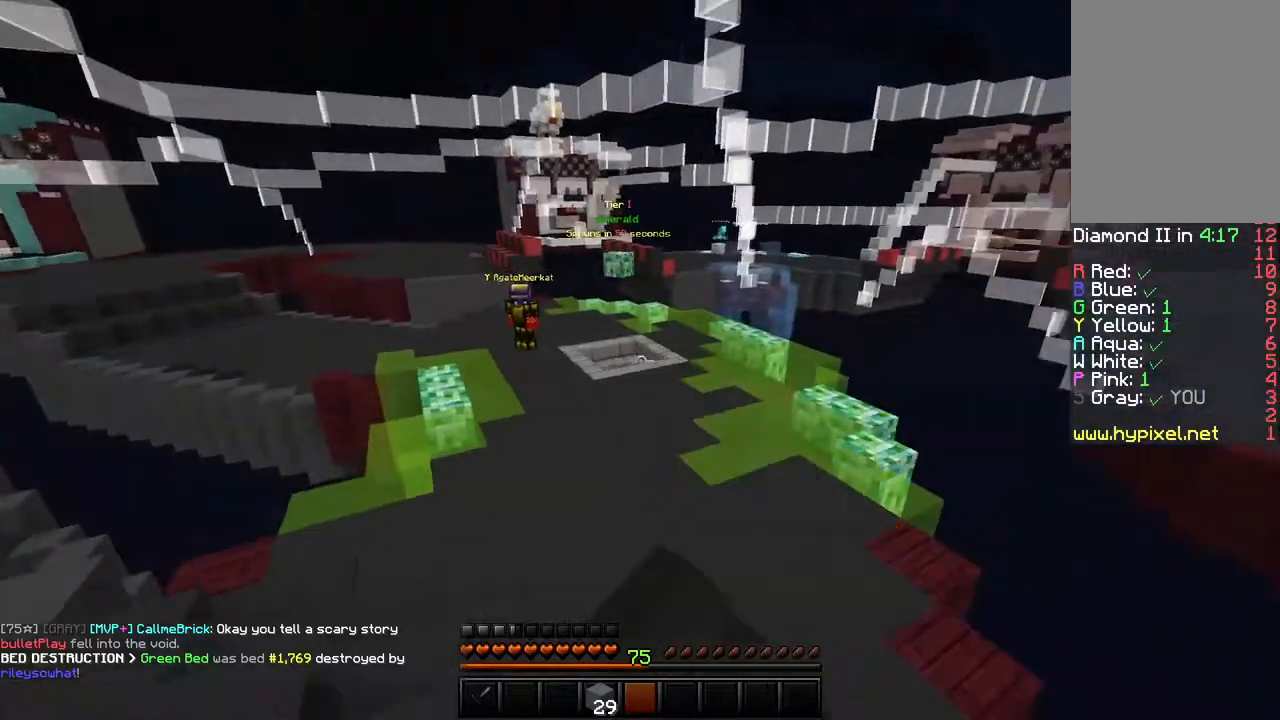
{"keys": ["space", "w"], "mouse": [], "events": [[66, "mouse_left", "up"], [100, "s", "down"], [333, "s", "up"], [400, "w", "down"], [433, "space", "down"]]}
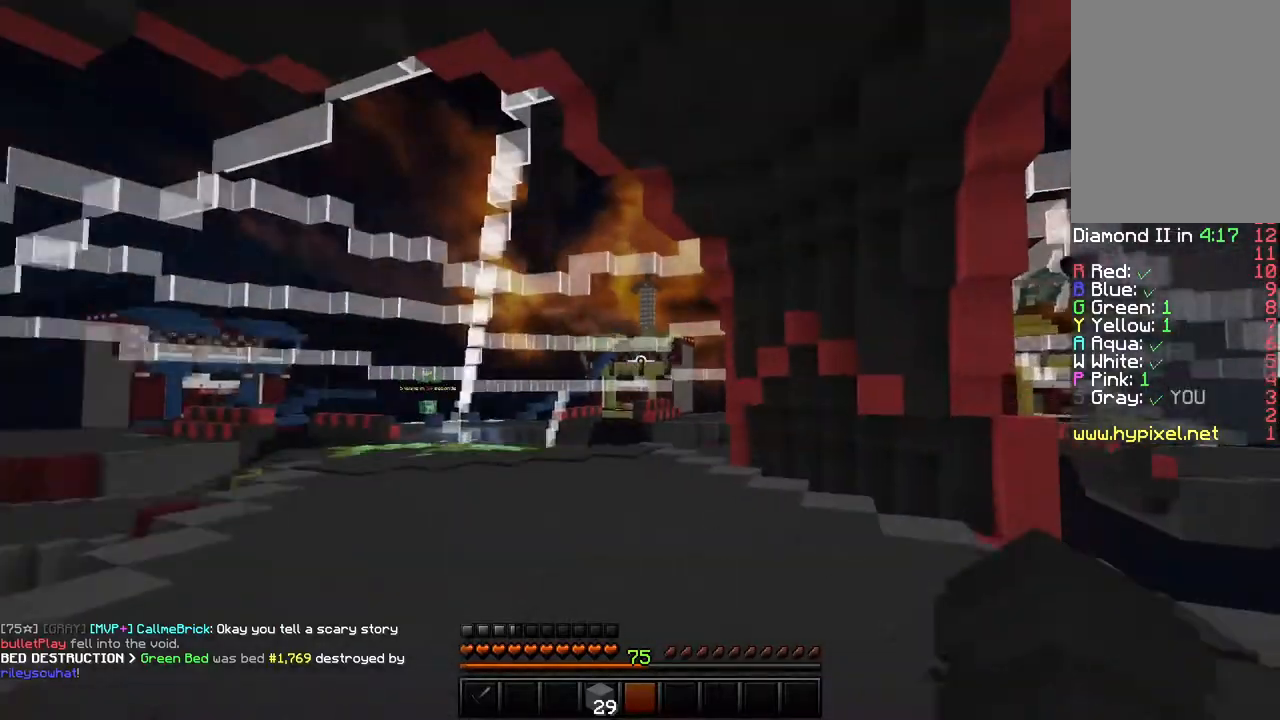
{"keys": ["space", "w"], "mouse": [], "events": [[150, "space", "up"], [400, "space", "down"]]}
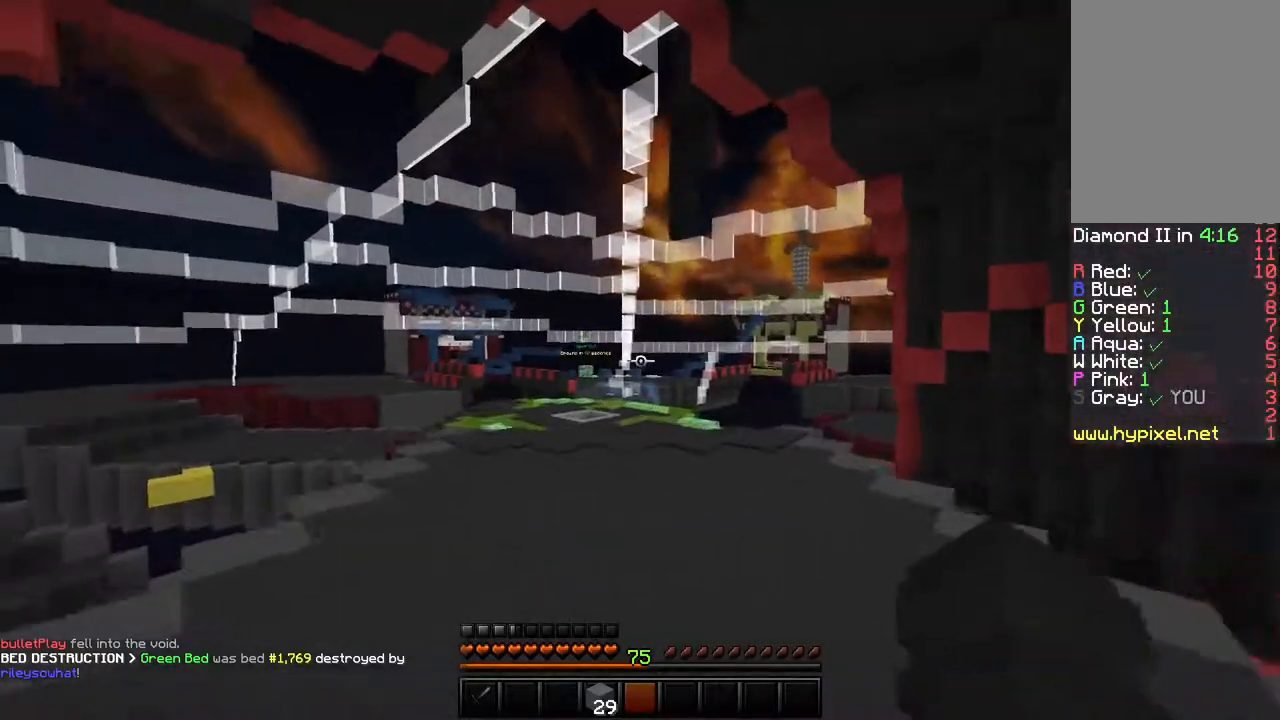
{"keys": ["space", "w"], "mouse": [], "events": [[283, "space", "up"], [367, "space", "down"]]}
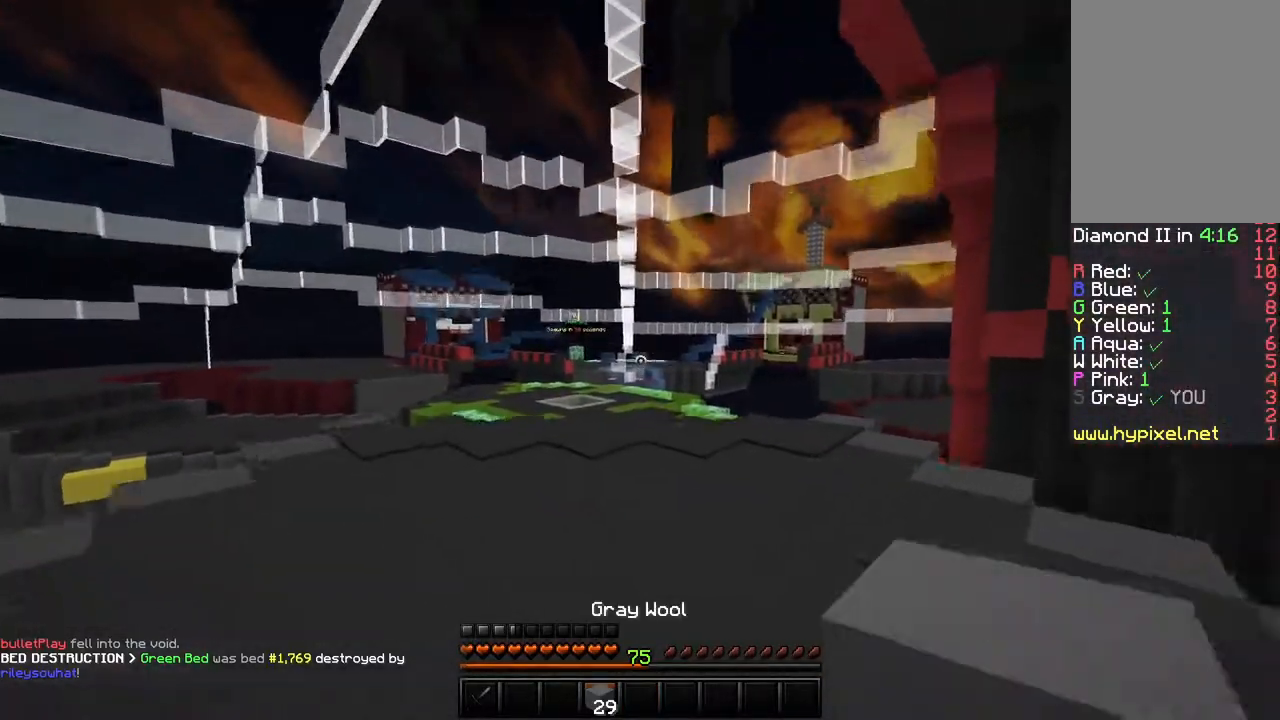
{"keys": ["w"], "mouse": [], "events": [[217, "space", "up"]]}
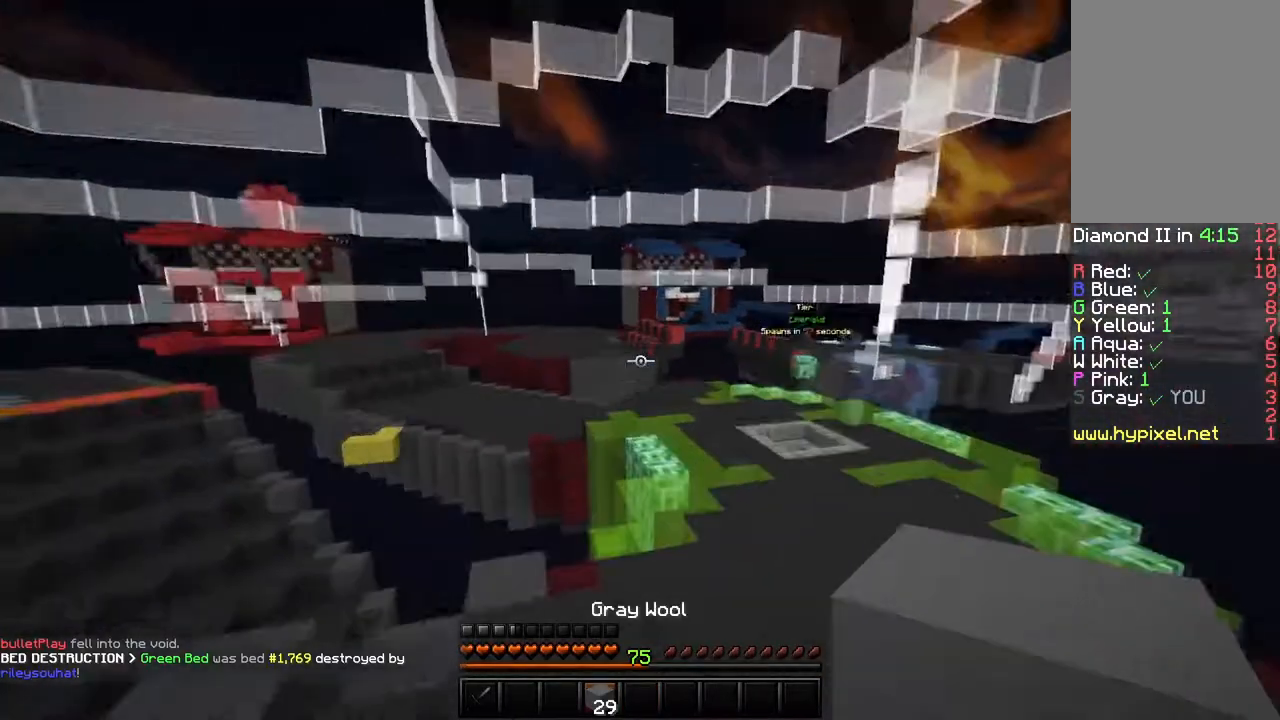
{"keys": [], "mouse": [], "events": [[200, "w", "up"]]}
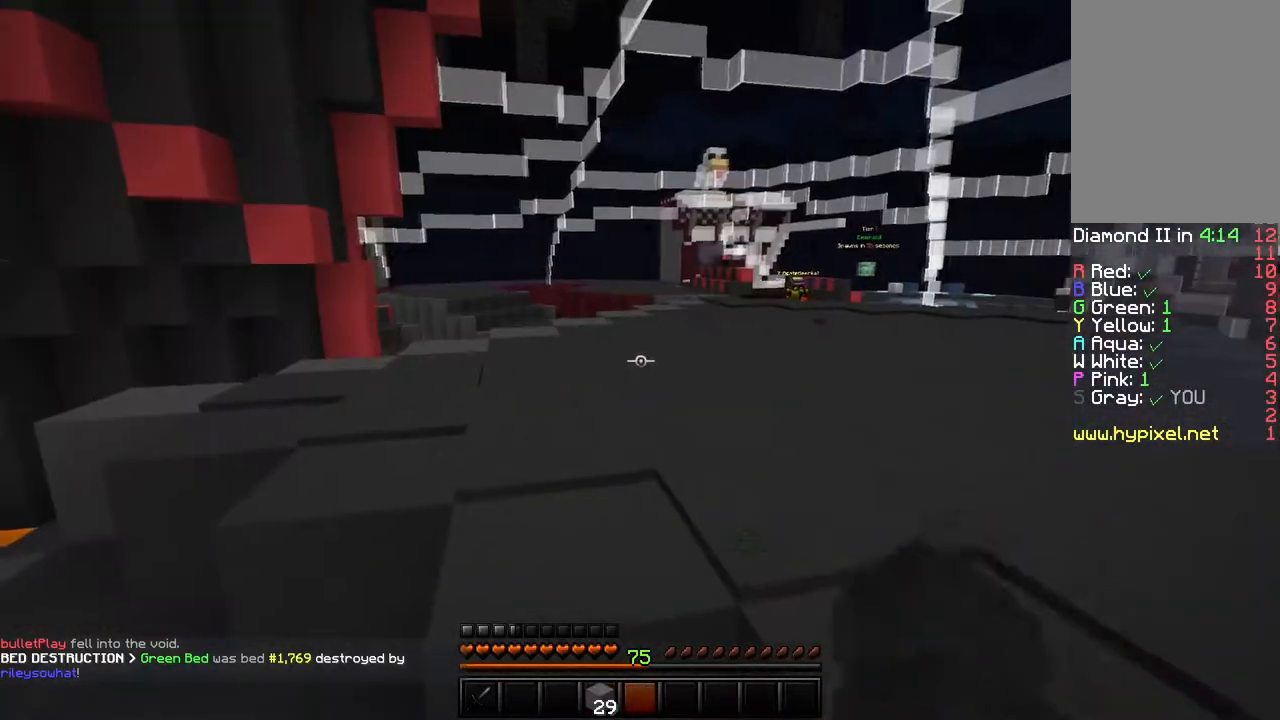
{"keys": [], "mouse": [], "events": [[50, "mouse_left", "down"], [367, "mouse_left", "up"]]}
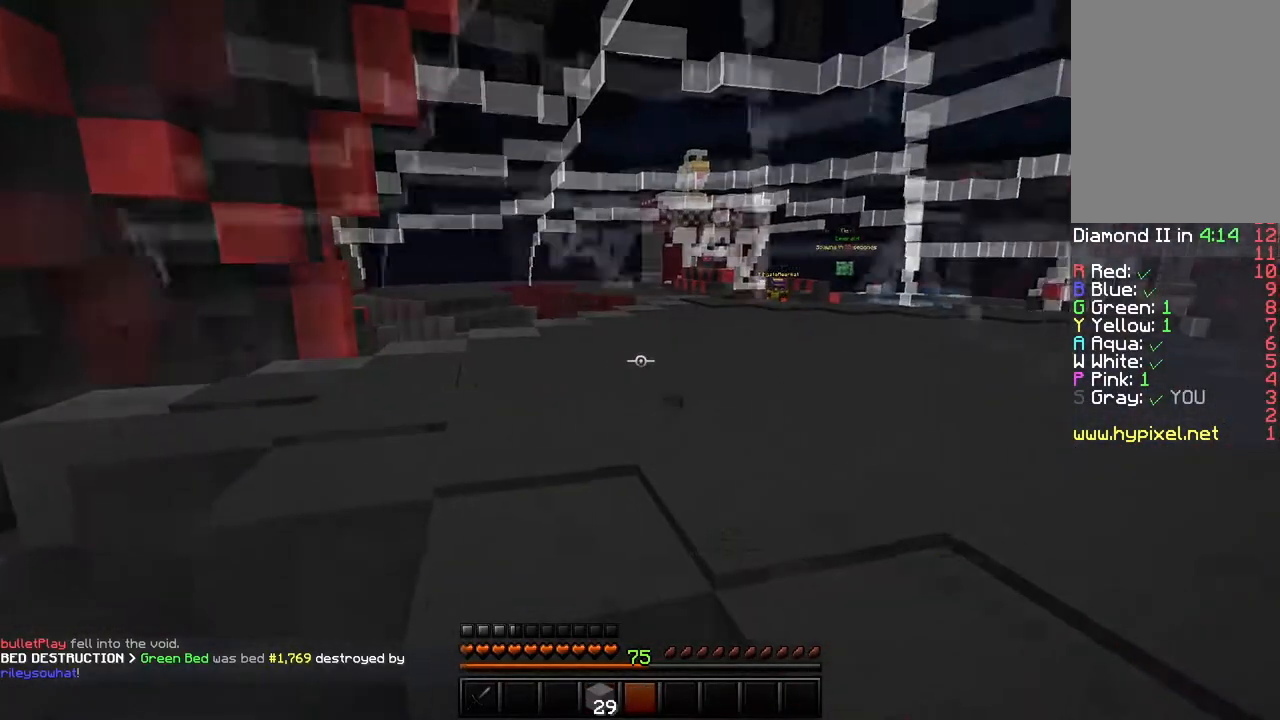
{"keys": ["w"], "mouse": [], "events": [[16, "w", "down"], [100, "space", "down"], [417, "space", "up"]]}
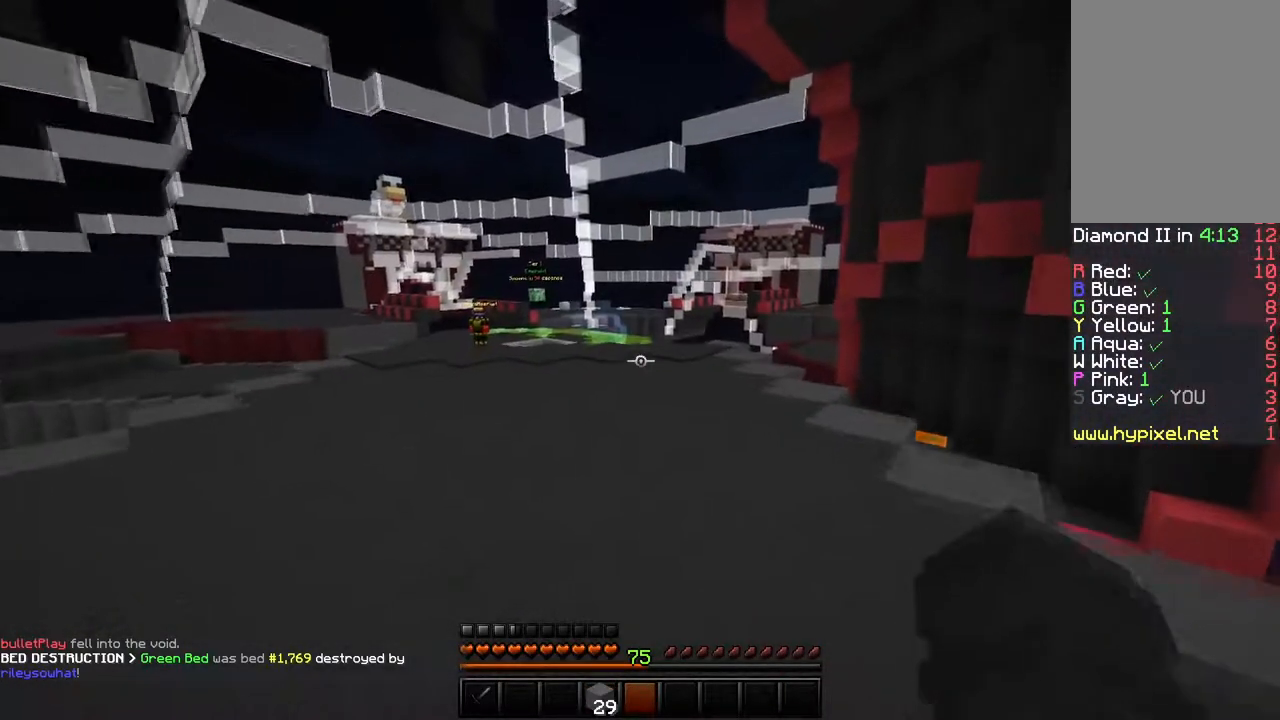
{"keys": ["w"], "mouse": [], "events": []}
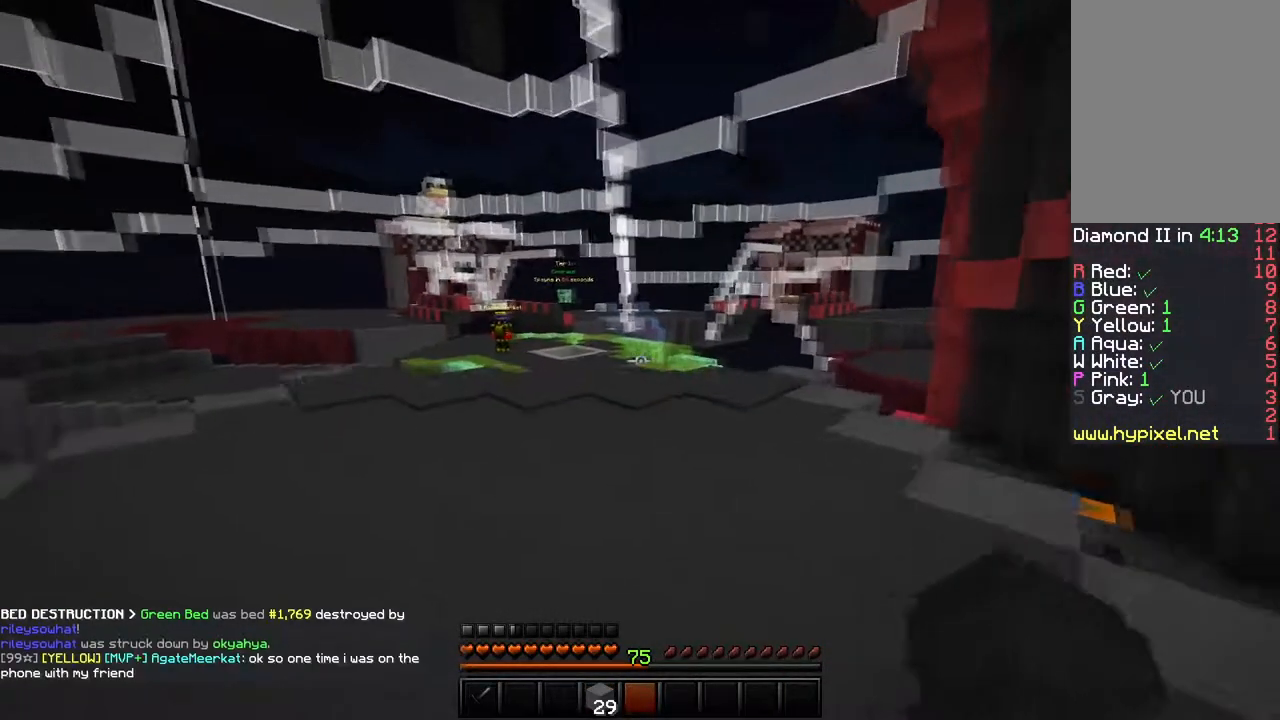
{"keys": ["w"], "mouse": [], "events": []}